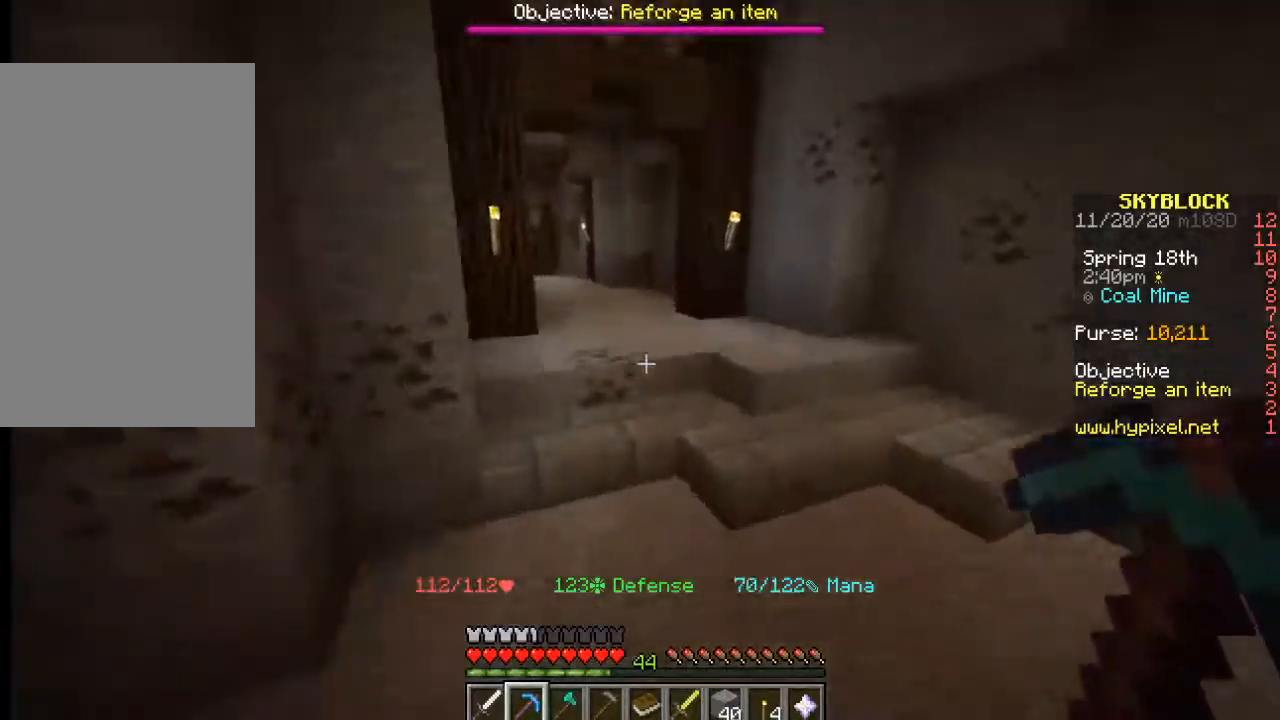
Gameplay with keyboard and mouse; each line is a JSON object with the keys and mouse buttons held at the frame after it. "events" lists presses ("down") and releases ("up") of "a", "d", "s", "w", "mouse_left" and "mouse_right" between this image and that frame as [ms after this image, input, new state], when the widget could be followed in between. "mouse_left", "mouse_right" = the "left", "right" buttons of the "mouse" list. No other keys are recorded. Fast repeated clicks can show as one long hold. Mouse movement is not recorded.
{"keys": ["w"], "mouse": [], "events": []}
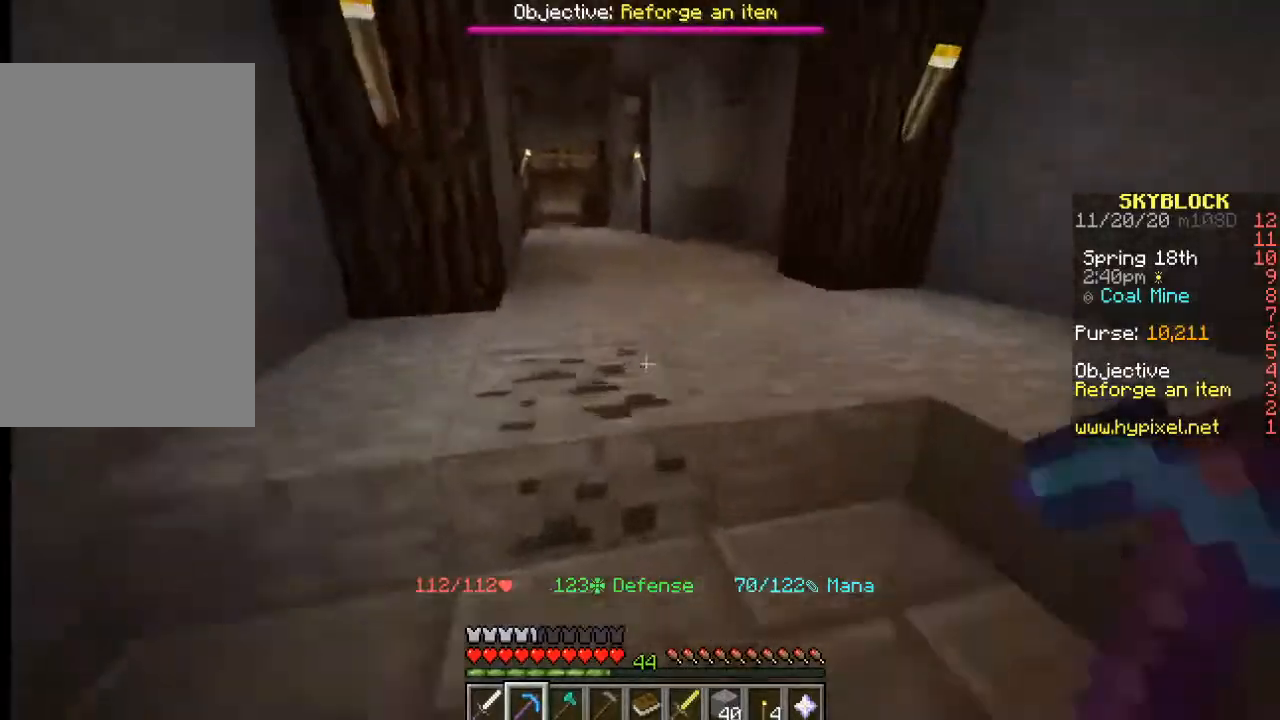
{"keys": ["w"], "mouse": ["left"], "events": [[183, "mouse_left", "down"]]}
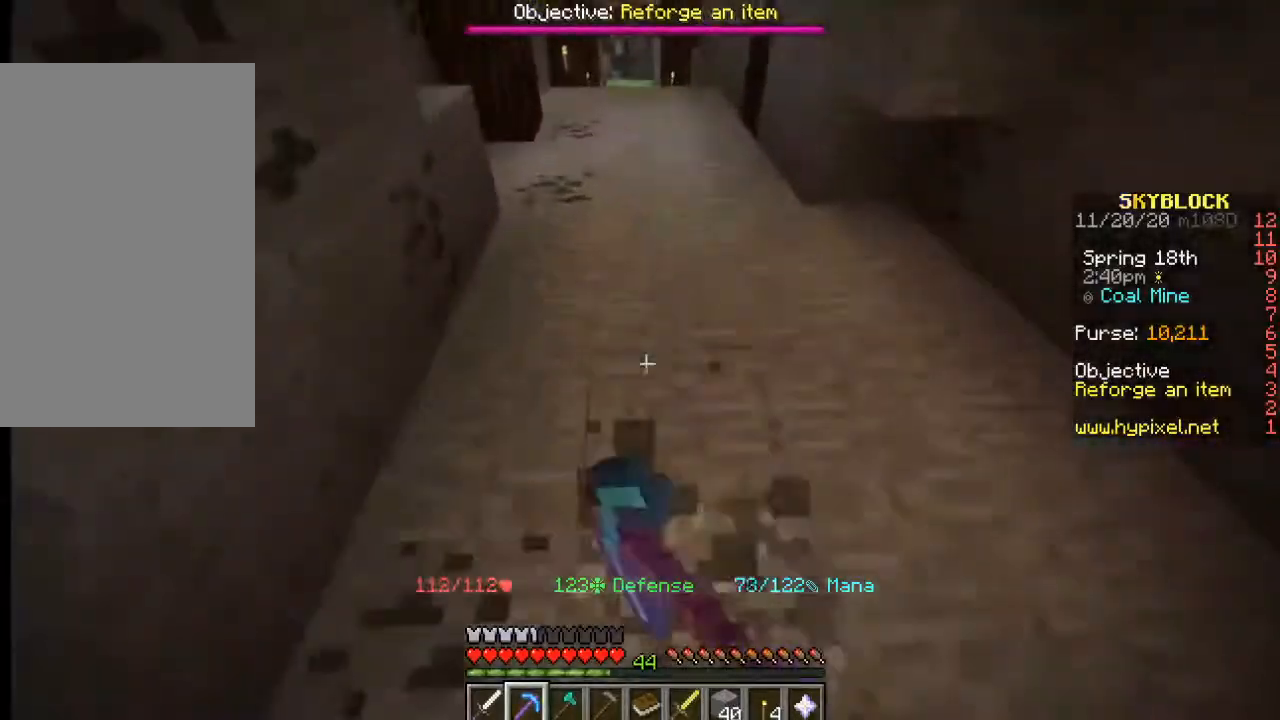
{"keys": ["w"], "mouse": ["left"], "events": []}
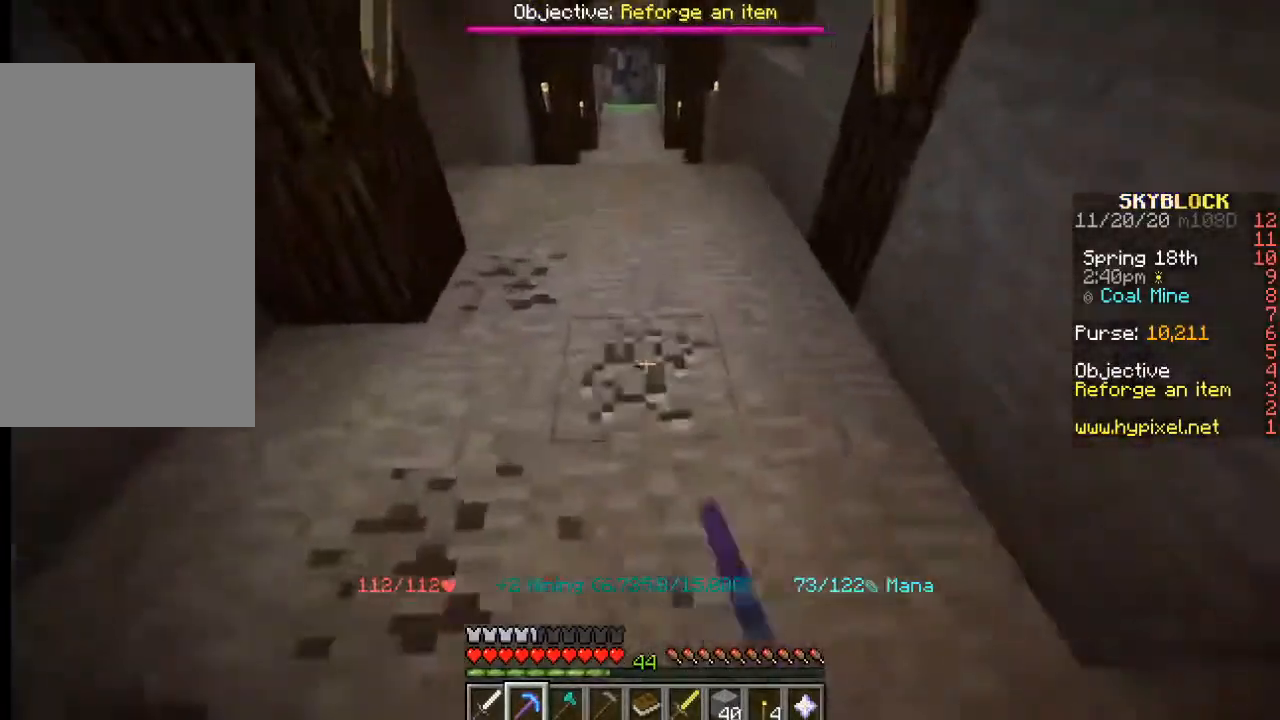
{"keys": ["w"], "mouse": ["left"], "events": []}
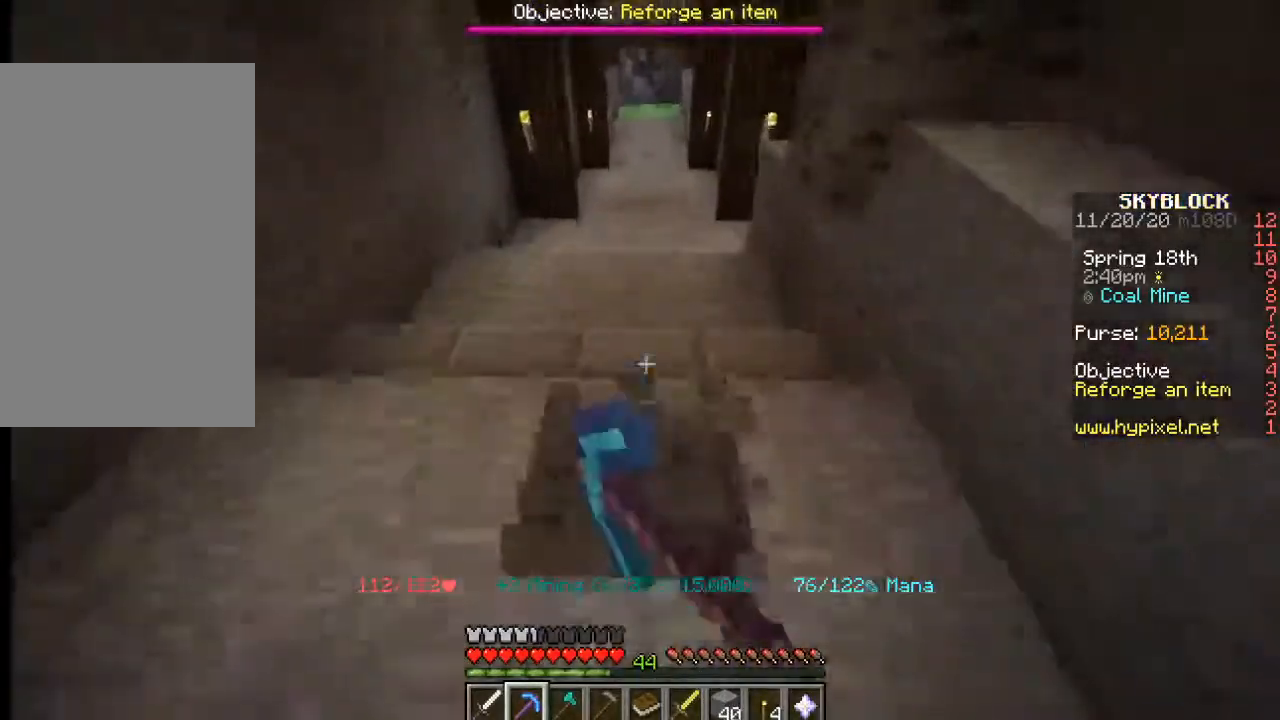
{"keys": ["w"], "mouse": ["left"], "events": []}
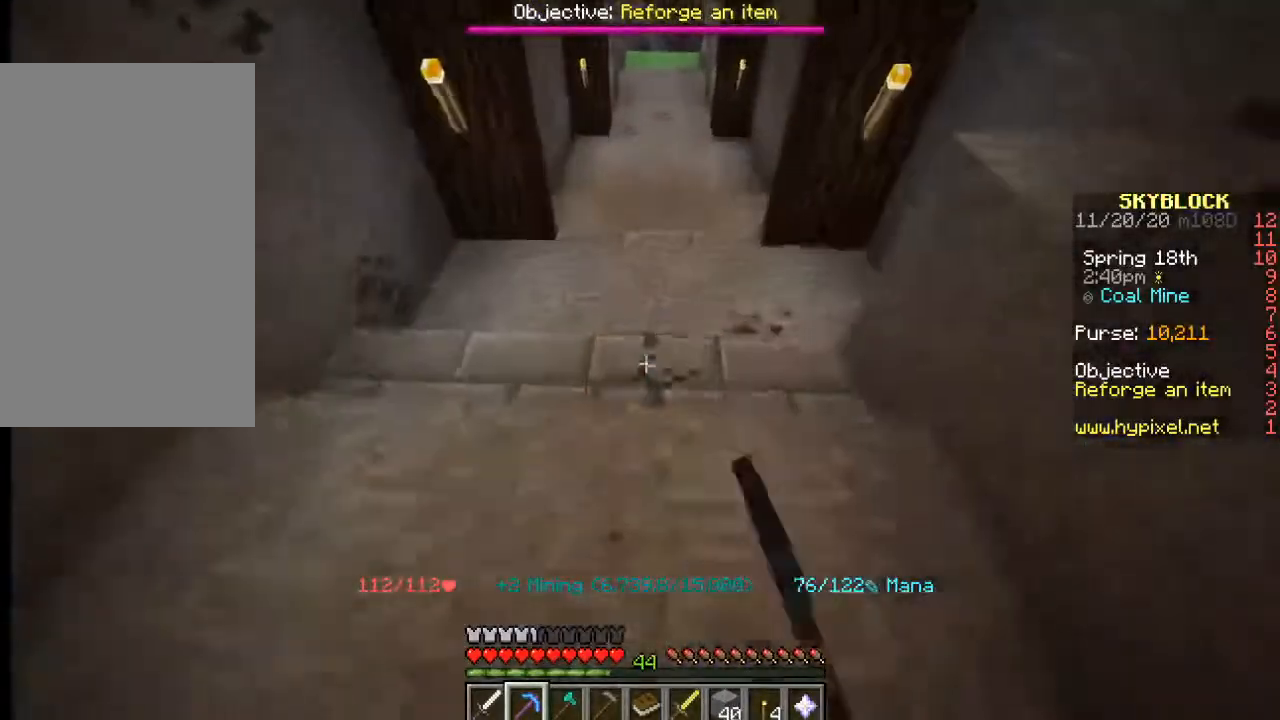
{"keys": ["w"], "mouse": ["left"], "events": []}
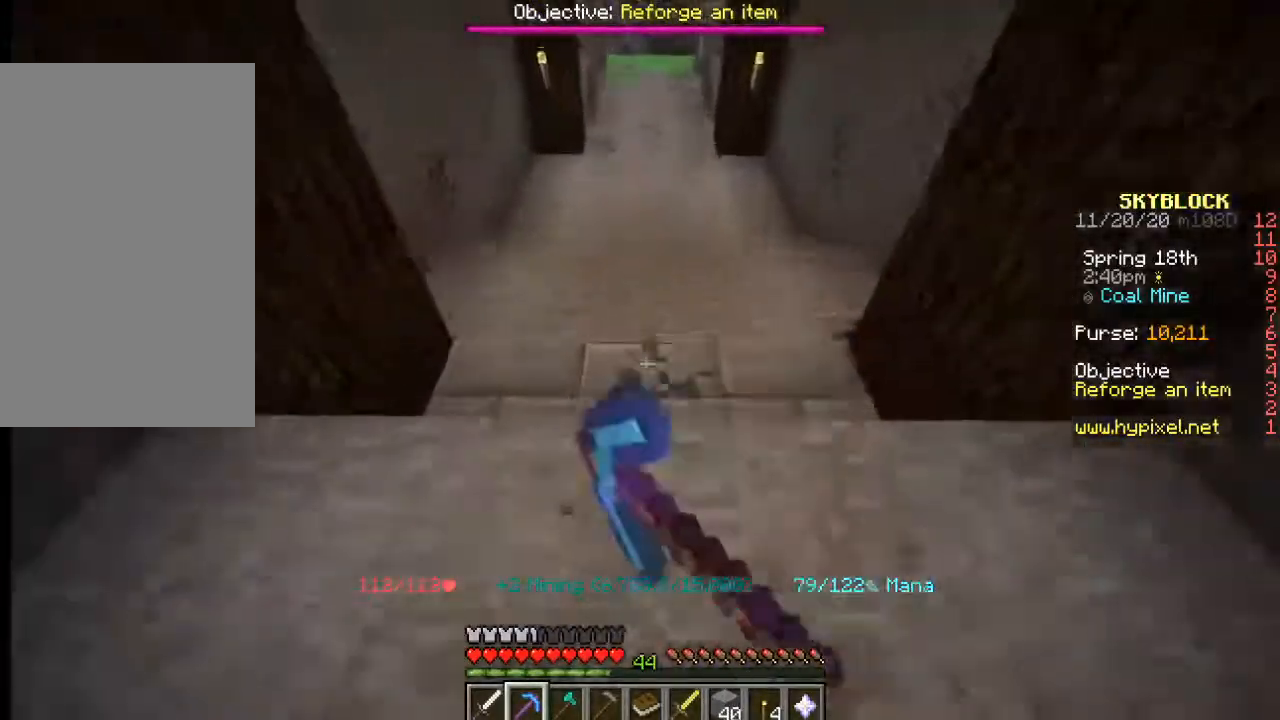
{"keys": ["w"], "mouse": ["left"], "events": []}
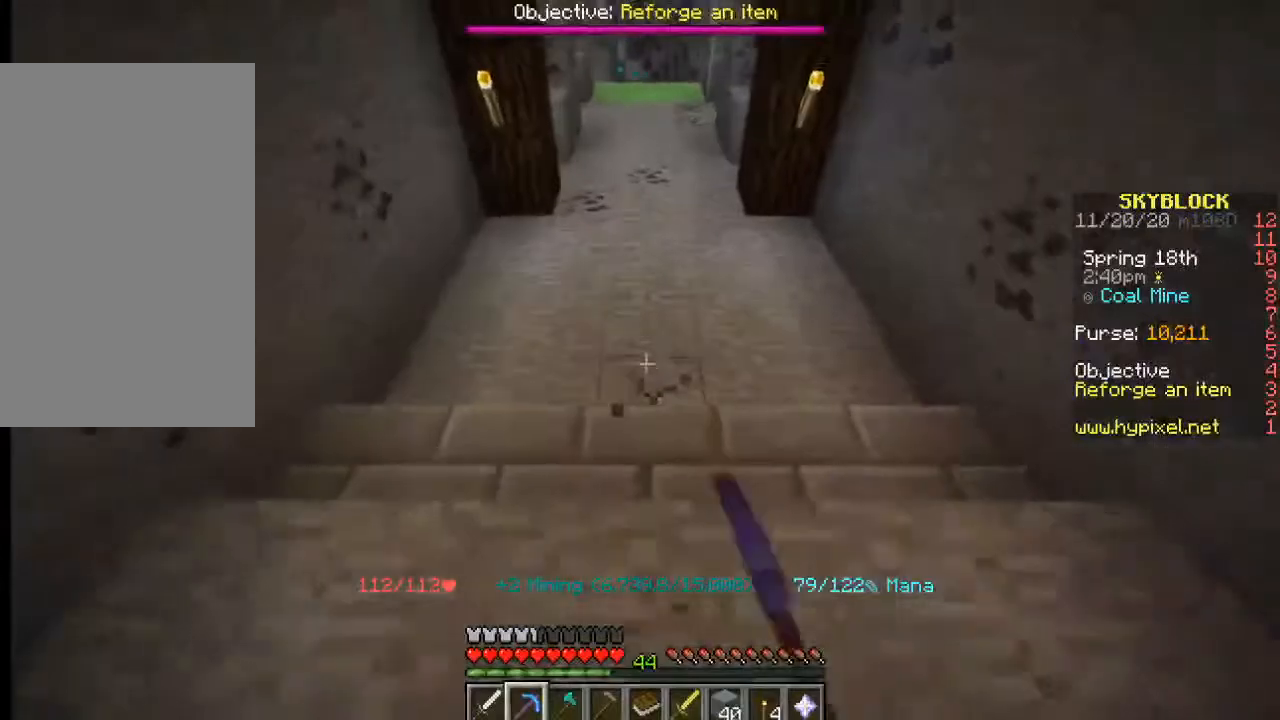
{"keys": ["w"], "mouse": ["left"], "events": []}
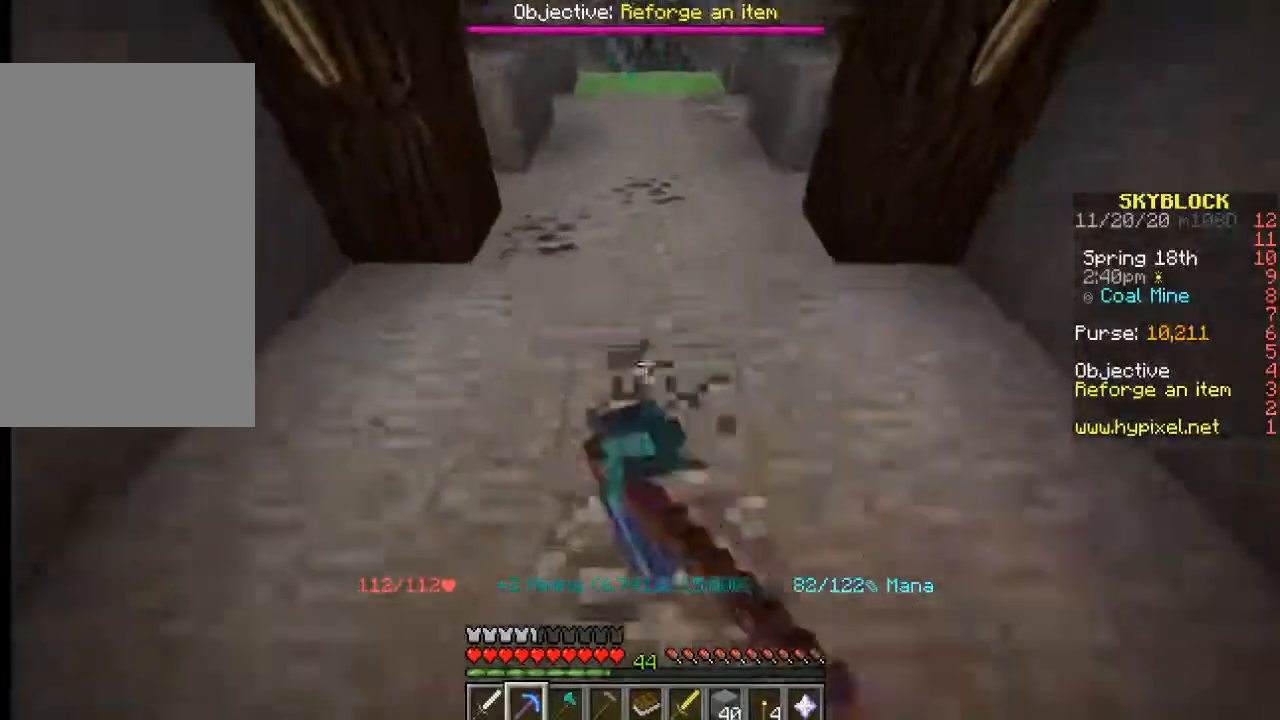
{"keys": ["w"], "mouse": [], "events": [[367, "mouse_left", "up"]]}
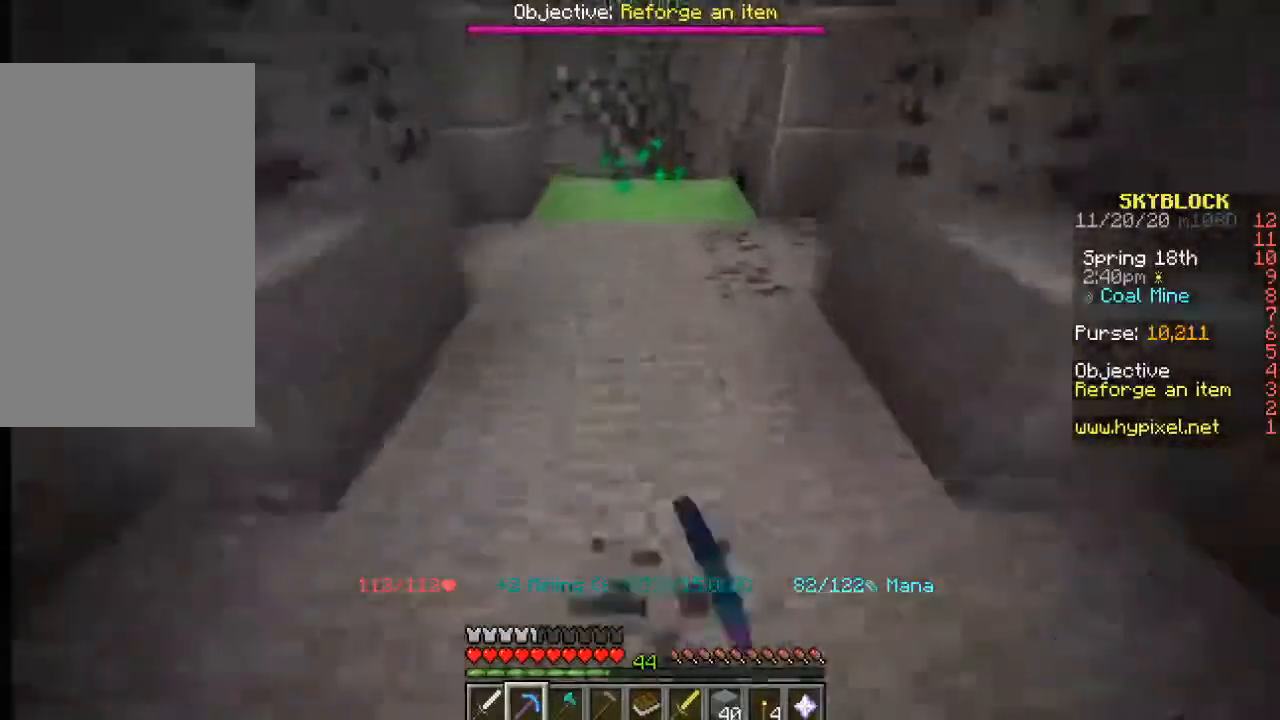
{"keys": ["w"], "mouse": [], "events": []}
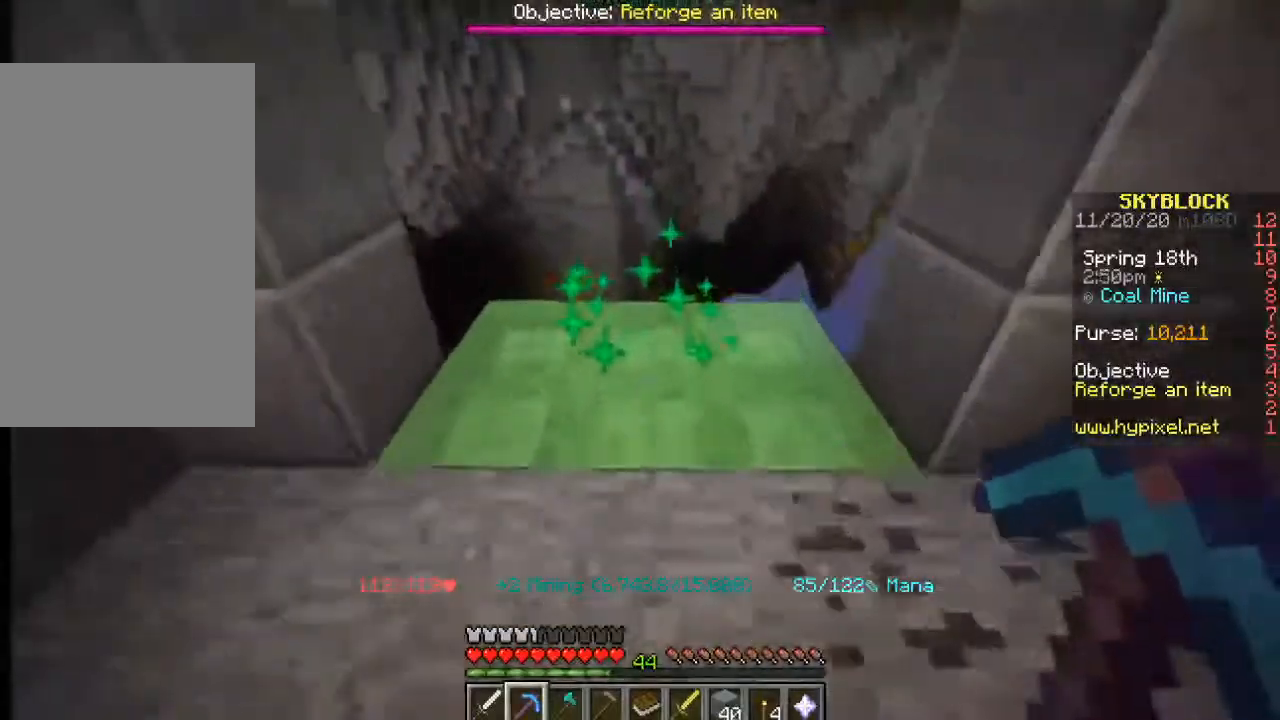
{"keys": [], "mouse": [], "events": [[350, "w", "up"]]}
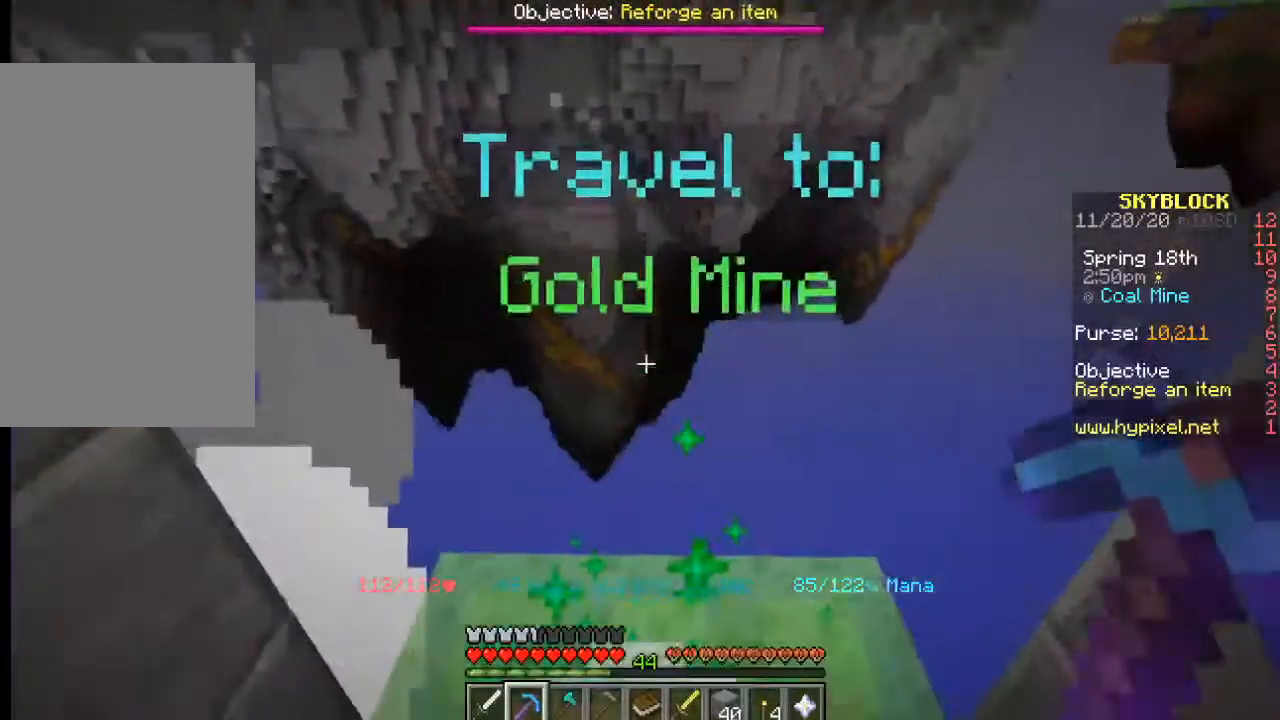
{"keys": [], "mouse": [], "events": []}
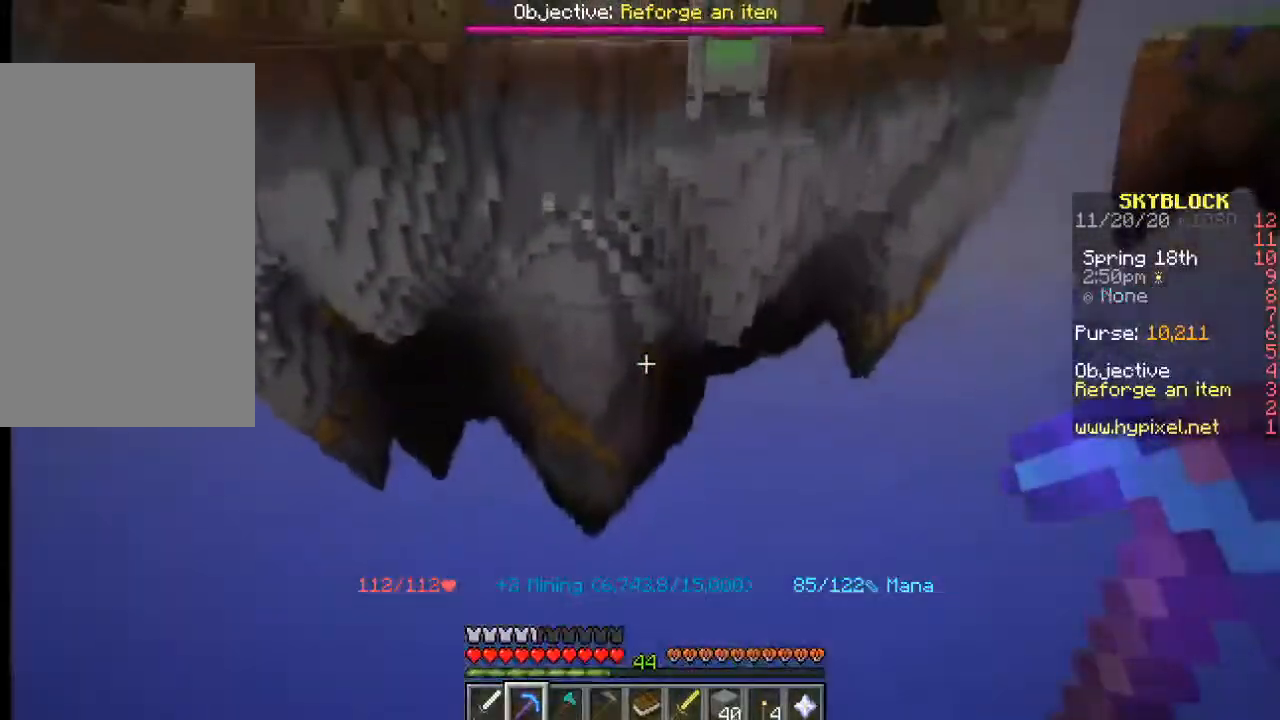
{"keys": [], "mouse": [], "events": []}
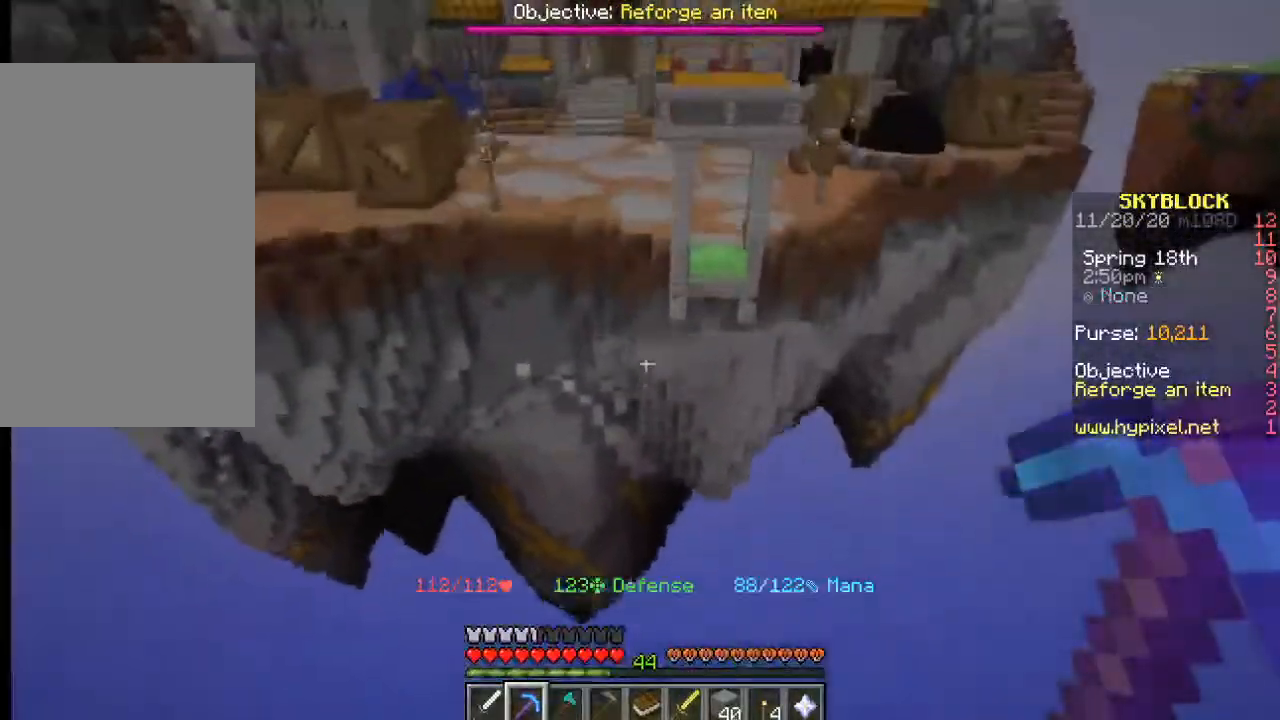
{"keys": [], "mouse": [], "events": []}
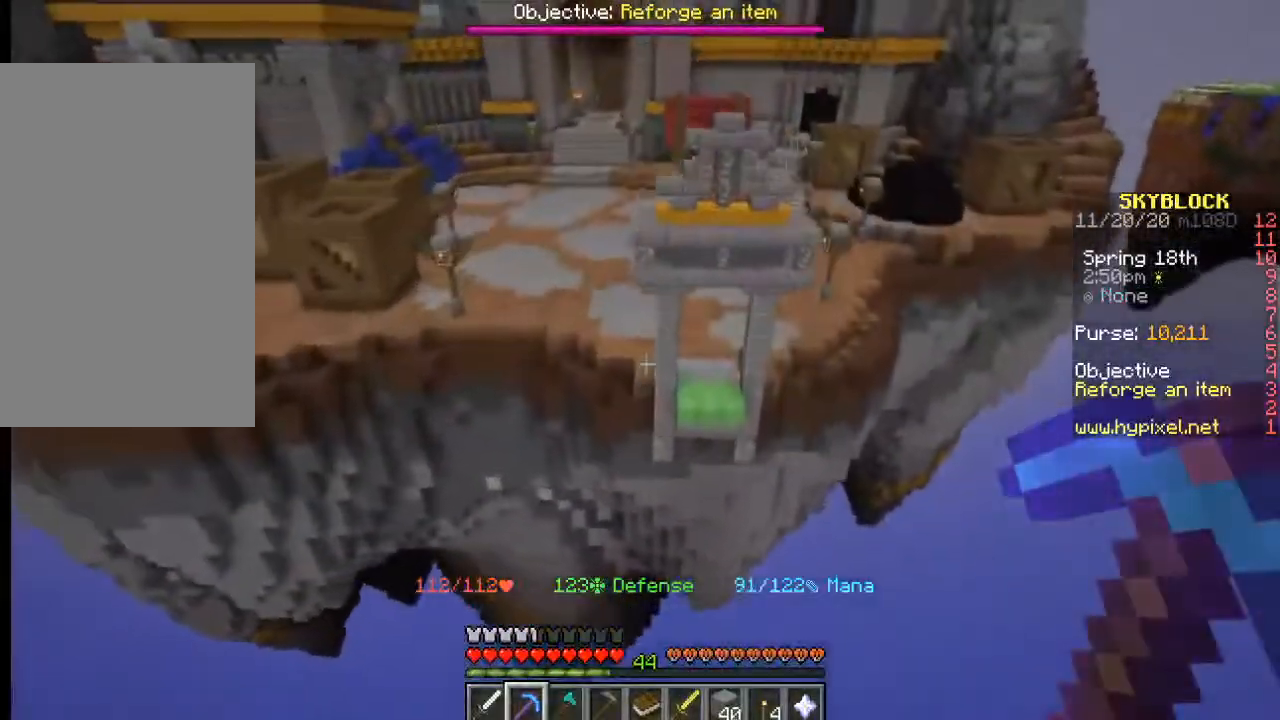
{"keys": [], "mouse": [], "events": []}
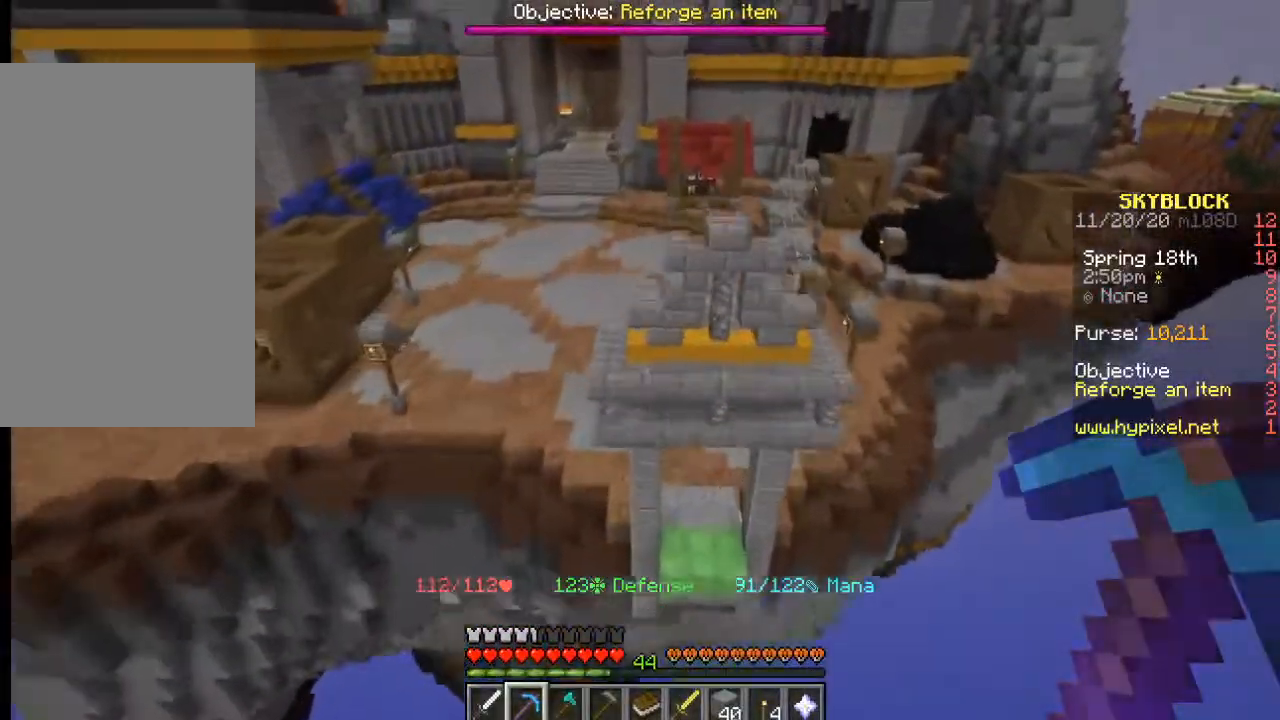
{"keys": [], "mouse": [], "events": []}
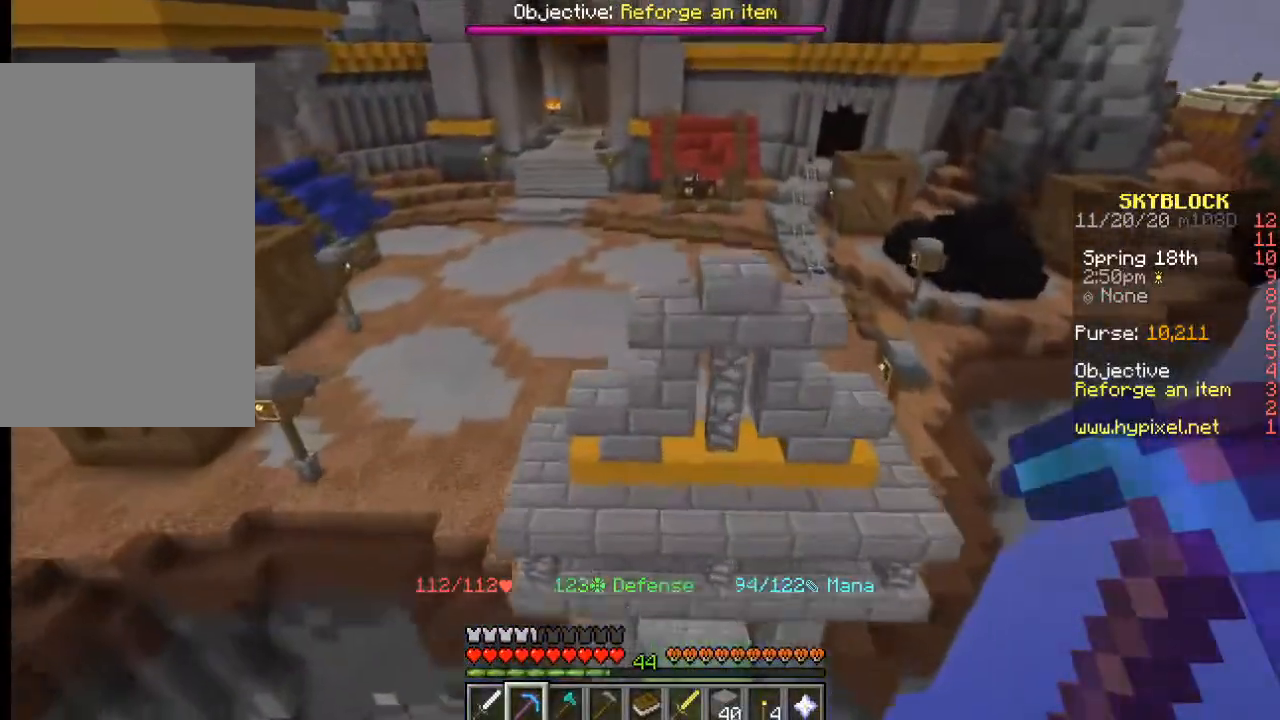
{"keys": [], "mouse": [], "events": []}